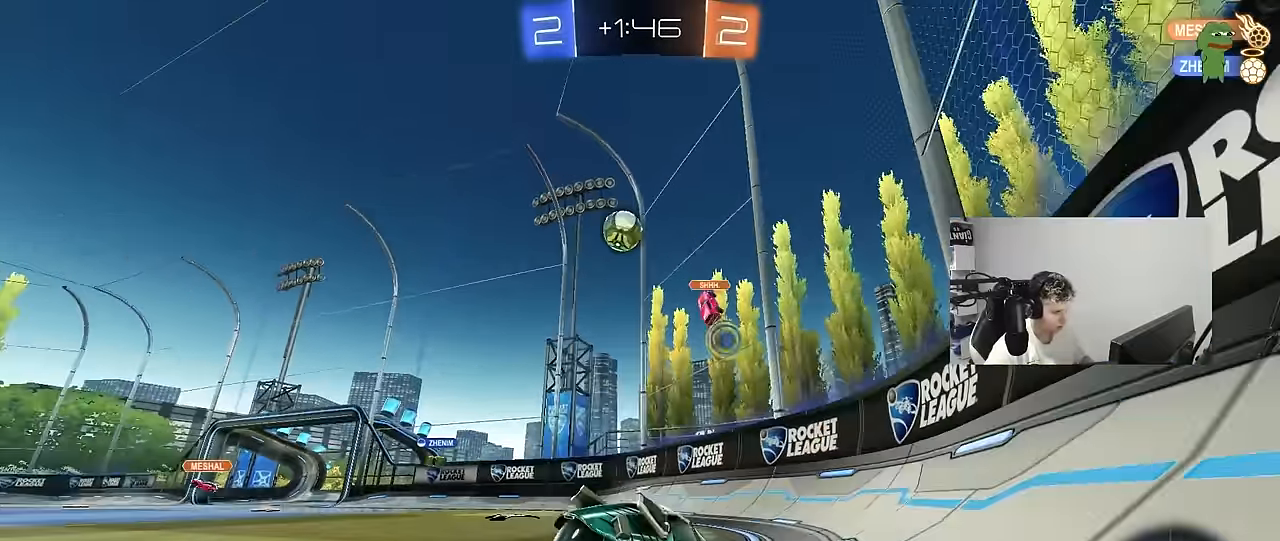
Gameplay with keyboard and mouse; each line is a JSON object with the keys and mouse buttons held at the frame after it. "events" lists presses ("down") and releases ("up") of "1", "2", "3", "4", "5", "a", "alt", "c", "caps_lock", "ctrl", "d", "e", "f", "g", "q", "r", "s", "shift", "space", "t", "tab", "v", "w", "x", "z", "mouse_left", "mouse_wheel" and "mouse_right" between this image and that frame as [ms after this image, input, new state], when the widget could be followed in between. "mouse_left", "mouse_wheel", "mouse_right" = the "left", "wheel", "right" buttons of the "mouse" list. No other keys are recorded. "wheel" means that the mouse wheel is clicked or scrolled. "mouse_move" is the direction in which the mouse moves at that frame (one of eight, or "still"), when it could be read.
{"keys": ["w"], "mouse": [], "mouse_move": "still", "events": [[17, "shift", "up"], [350, "a", "up"]]}
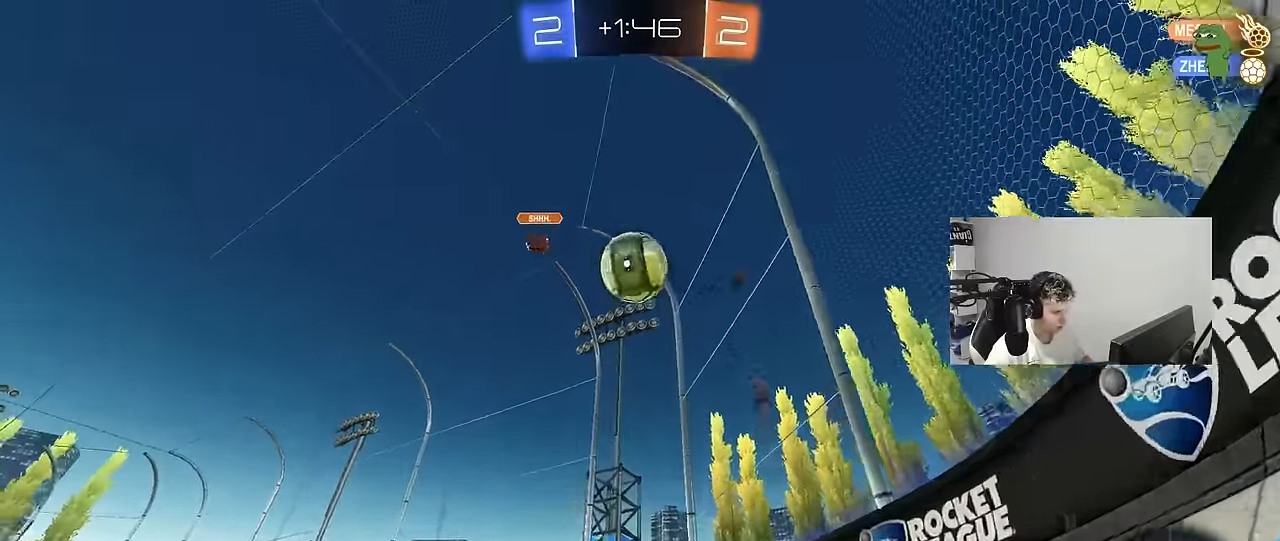
{"keys": ["w"], "mouse": [], "mouse_move": "still", "events": [[167, "a", "down"], [167, "w", "up"], [267, "space", "down"], [267, "w", "down"], [400, "space", "up"], [450, "a", "up"]]}
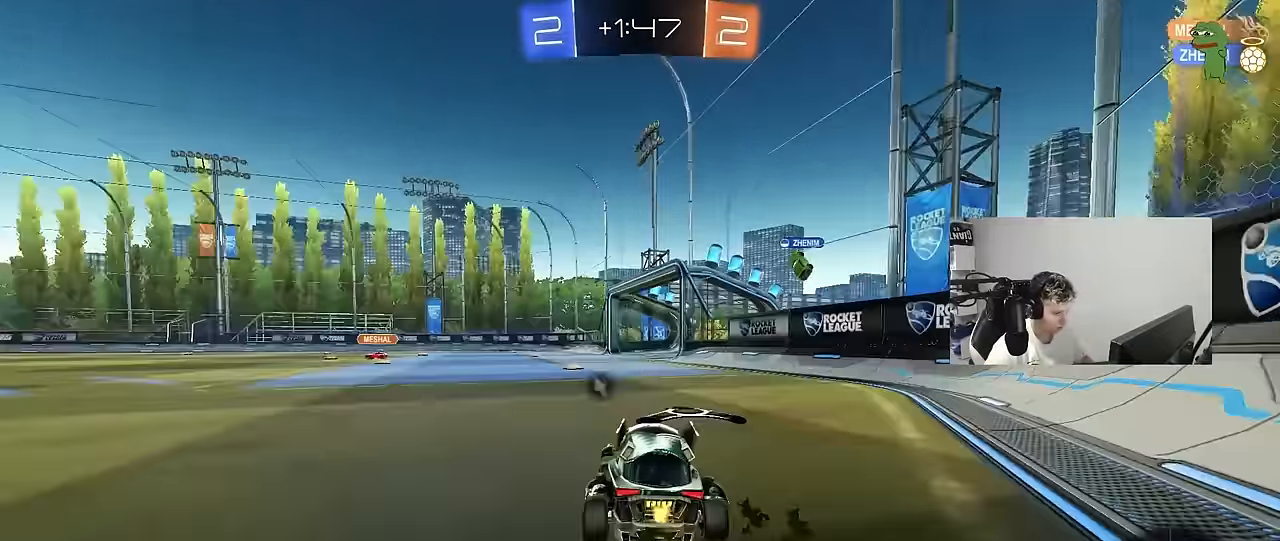
{"keys": ["w"], "mouse": [], "mouse_move": "still", "events": [[283, "a", "down"], [333, "a", "up"], [367, "mouse_right", "down"], [467, "mouse_right", "up"]]}
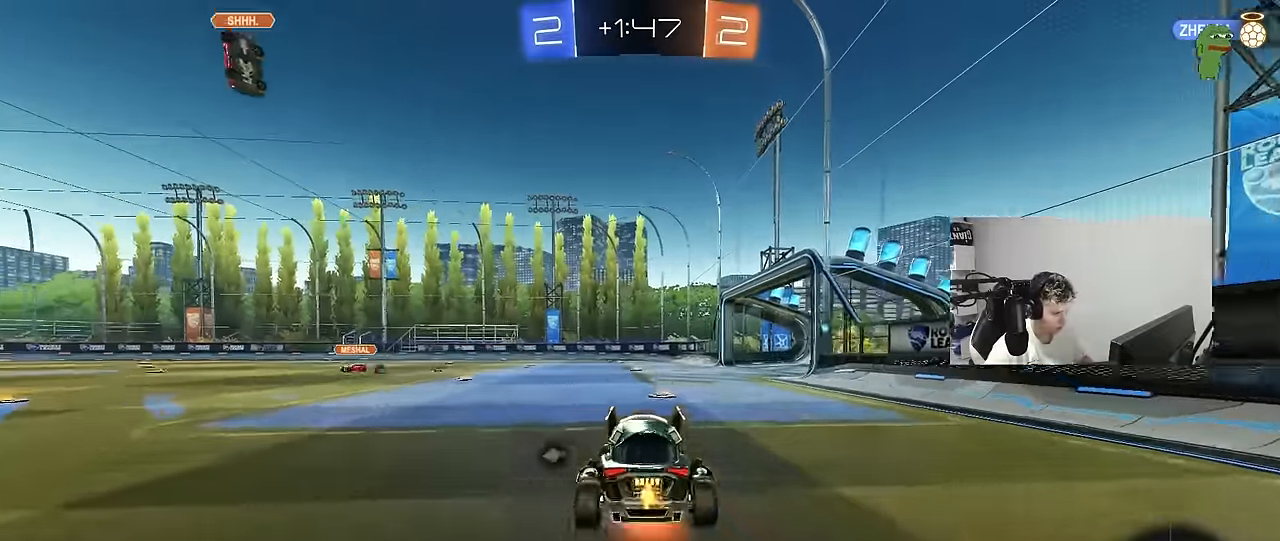
{"keys": ["w"], "mouse": [], "mouse_move": "still", "events": [[17, "mouse_right", "down"], [150, "mouse_right", "up"], [200, "space", "down"], [383, "space", "up"]]}
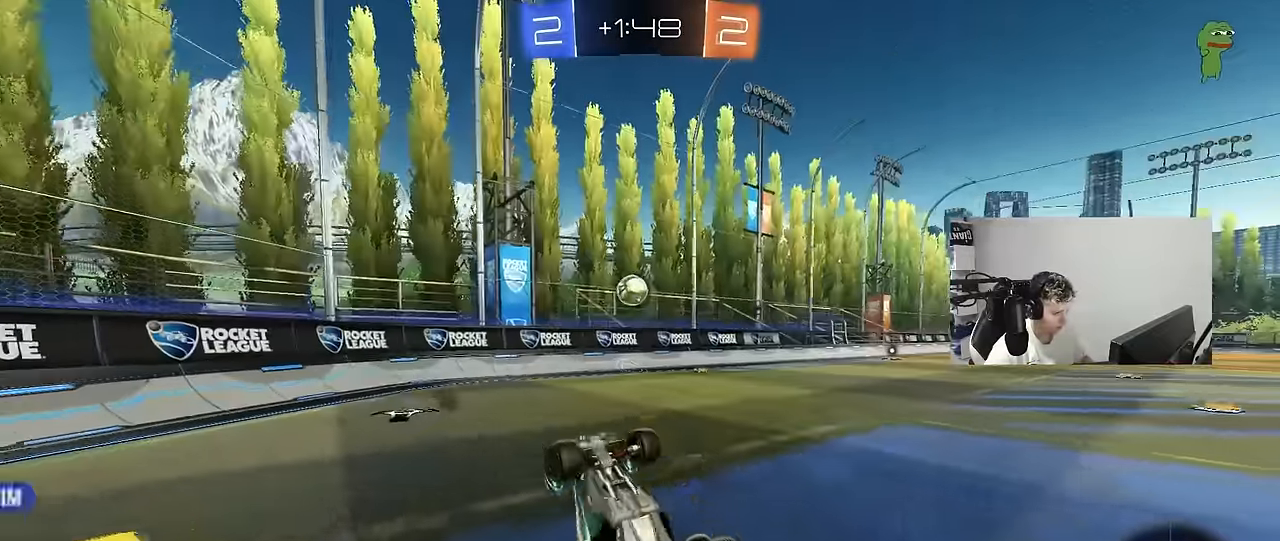
{"keys": ["w"], "mouse": [], "mouse_move": "still", "events": [[83, "space", "down"], [217, "w", "up"], [267, "space", "up"], [500, "w", "down"]]}
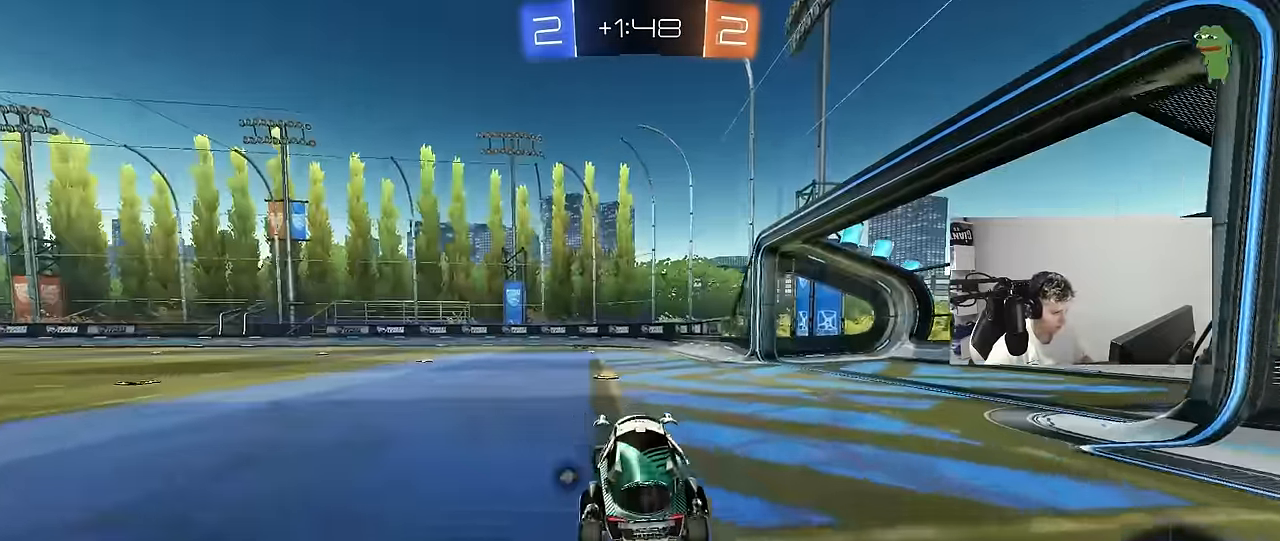
{"keys": ["a", "shift", "w"], "mouse": [], "mouse_move": "still", "events": [[133, "space", "down"], [317, "a", "down"], [317, "shift", "down"], [317, "space", "up"]]}
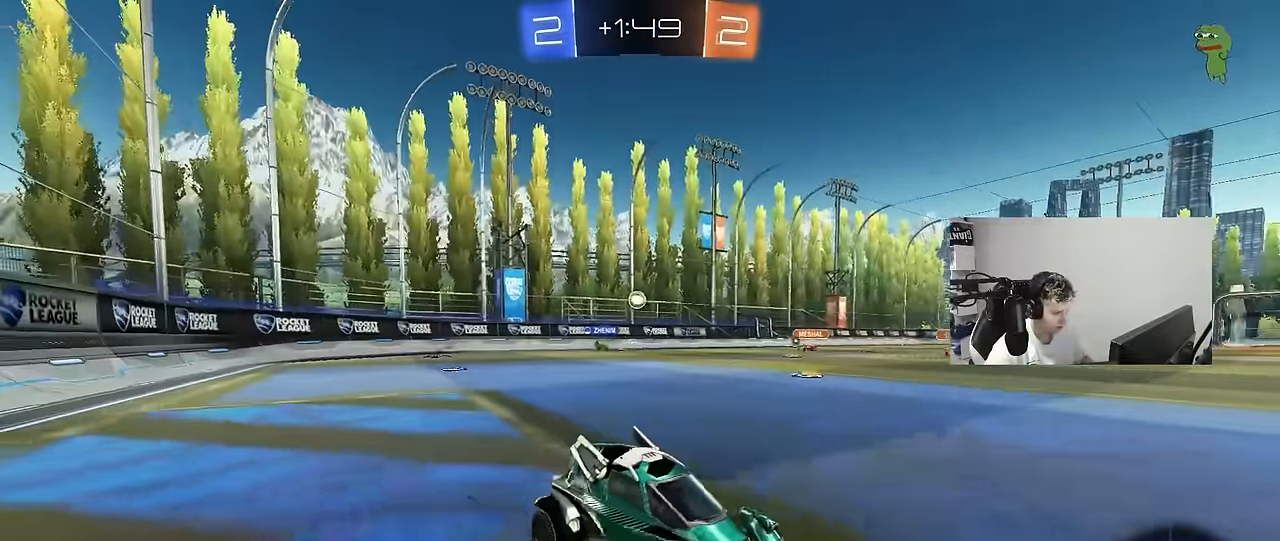
{"keys": ["w"], "mouse": [], "mouse_move": "still", "events": [[17, "shift", "up"], [350, "a", "up"]]}
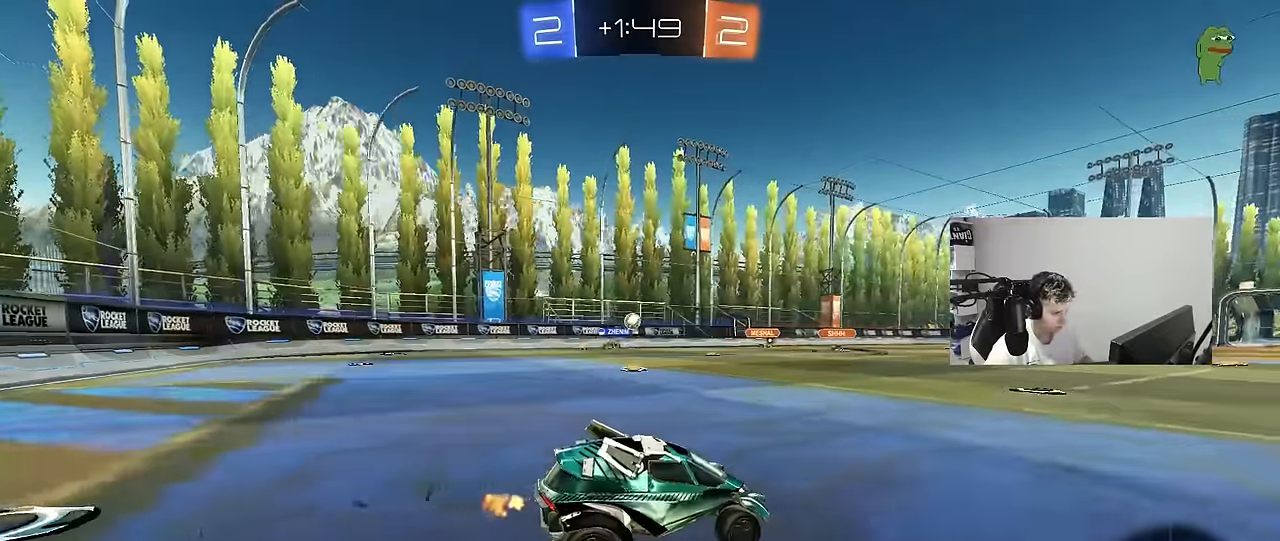
{"keys": ["w"], "mouse": [], "mouse_move": "still", "events": [[83, "a", "down"], [317, "a", "up"]]}
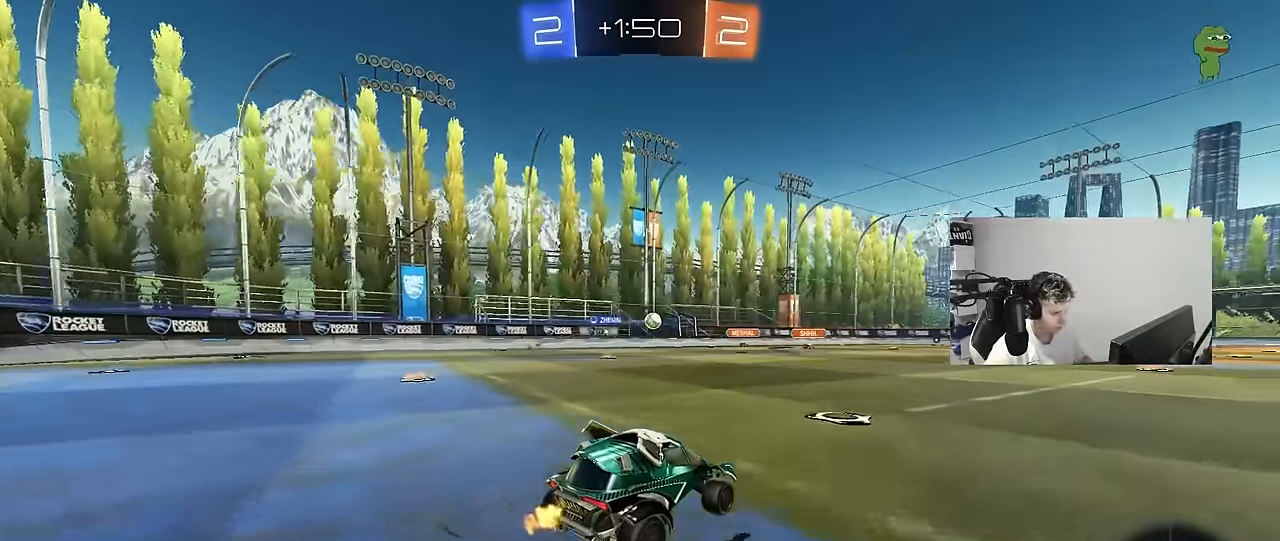
{"keys": [], "mouse": [], "mouse_move": "still", "events": [[83, "d", "down"], [283, "a", "down"], [283, "d", "up"], [283, "mouse_right", "down"], [333, "a", "up"], [333, "mouse_right", "up"], [367, "w", "up"]]}
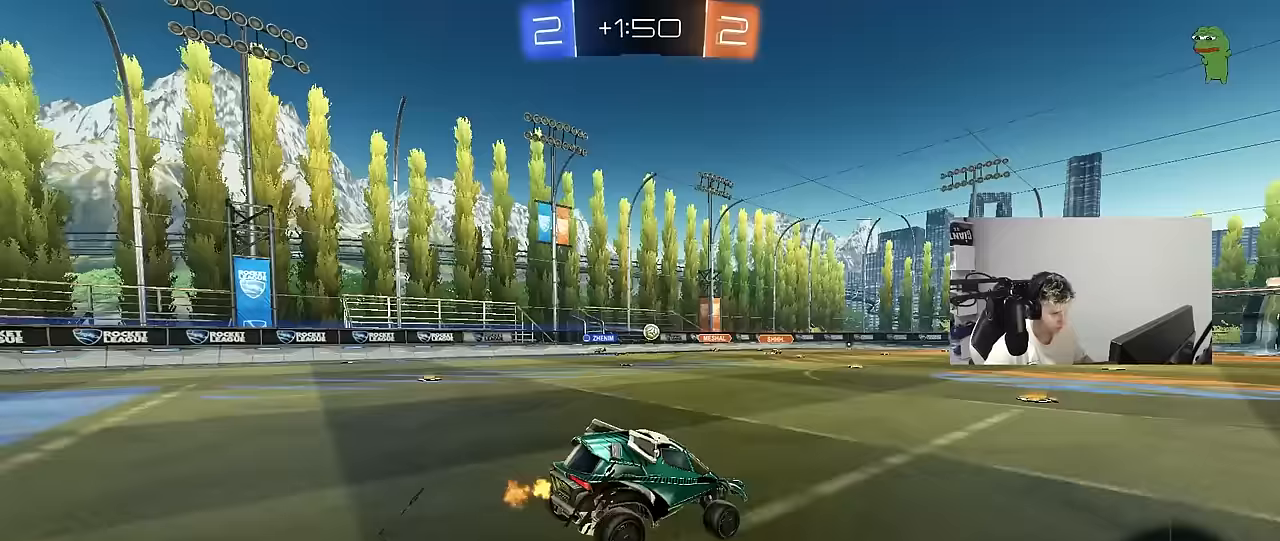
{"keys": ["d"], "mouse": [], "mouse_move": "still", "events": [[150, "a", "down"], [150, "s", "down"], [350, "d", "down"], [383, "a", "up"], [383, "s", "up"]]}
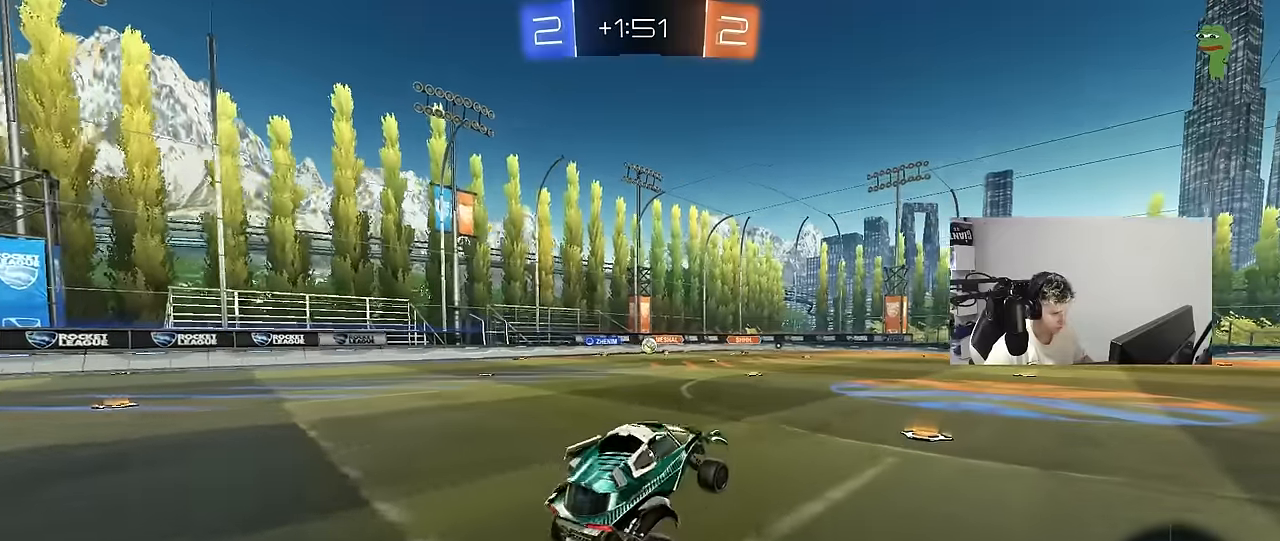
{"keys": ["a", "w"], "mouse": [], "mouse_move": "still", "events": [[33, "d", "up"], [217, "w", "down"], [317, "mouse_right", "down"], [400, "a", "down"], [400, "shift", "down"], [450, "mouse_right", "up"], [500, "shift", "up"]]}
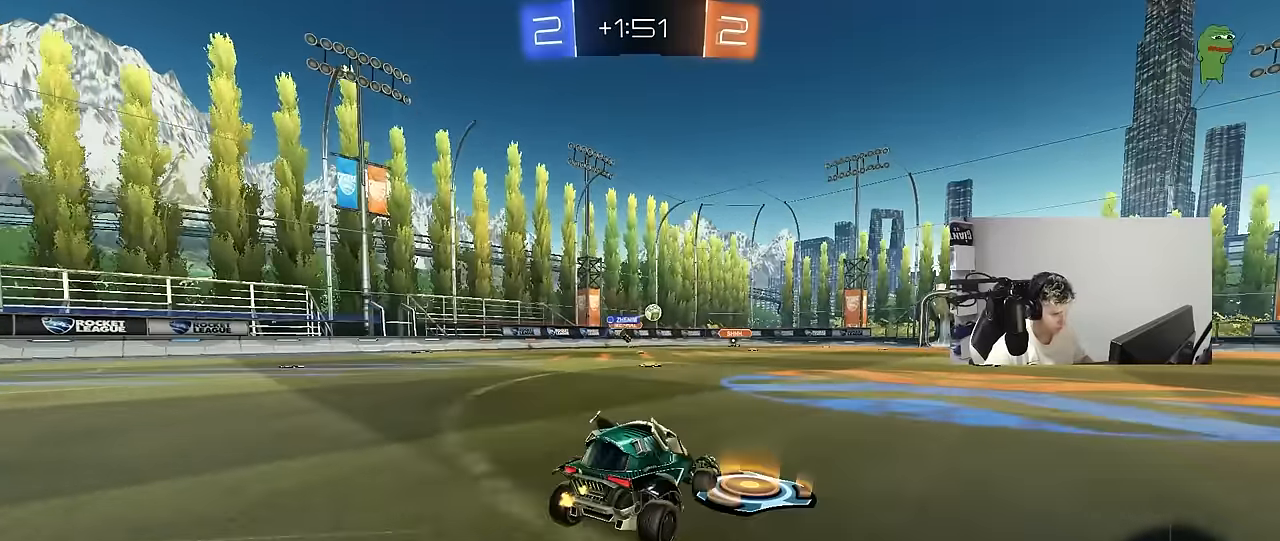
{"keys": ["d", "w"], "mouse": [], "mouse_move": "still", "events": [[100, "a", "up"], [183, "a", "down"], [233, "a", "up"], [233, "d", "down"], [333, "shift", "down"], [417, "shift", "up"]]}
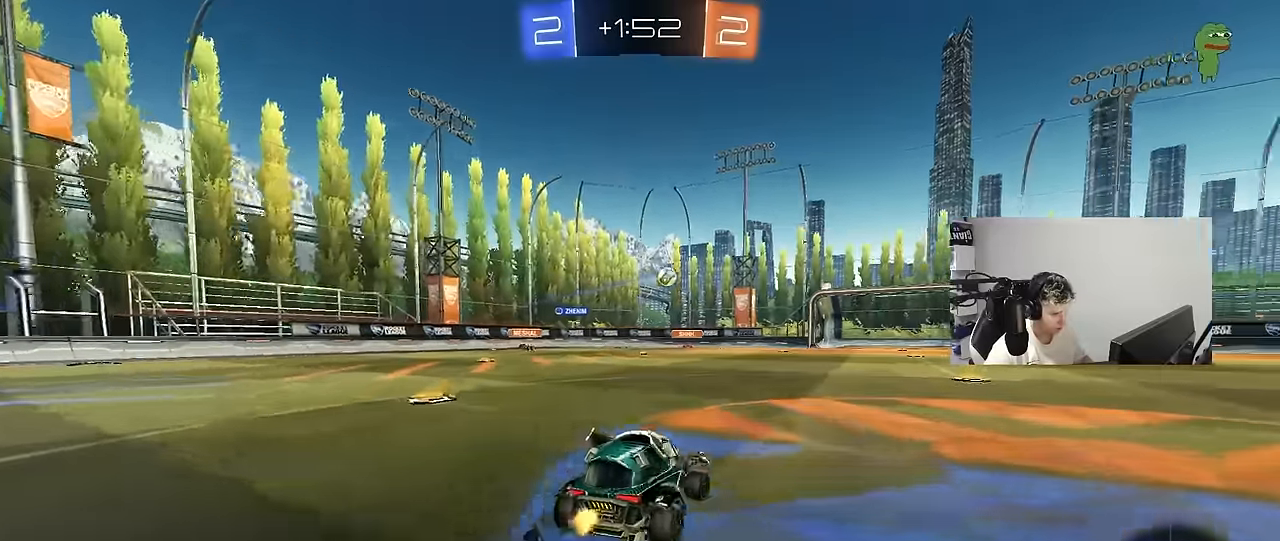
{"keys": ["a", "w"], "mouse": ["left"], "mouse_move": "still", "events": [[150, "mouse_left", "down"], [250, "d", "up"], [383, "a", "down"]]}
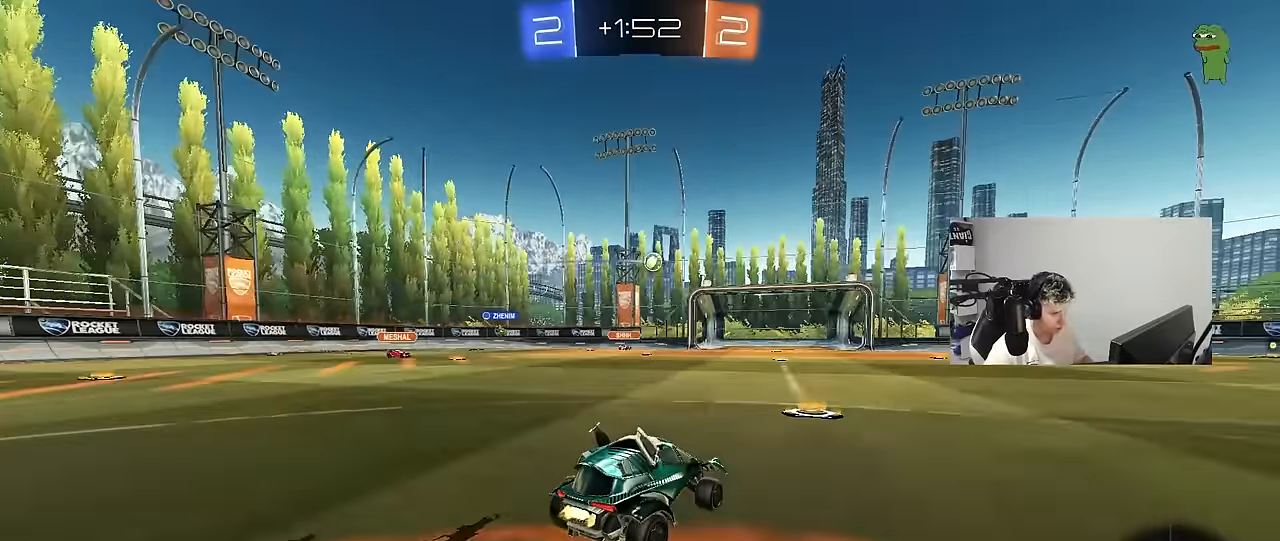
{"keys": ["w"], "mouse": [], "mouse_move": "still", "events": [[33, "mouse_left", "up"], [83, "a", "up"], [350, "d", "down"], [500, "d", "up"]]}
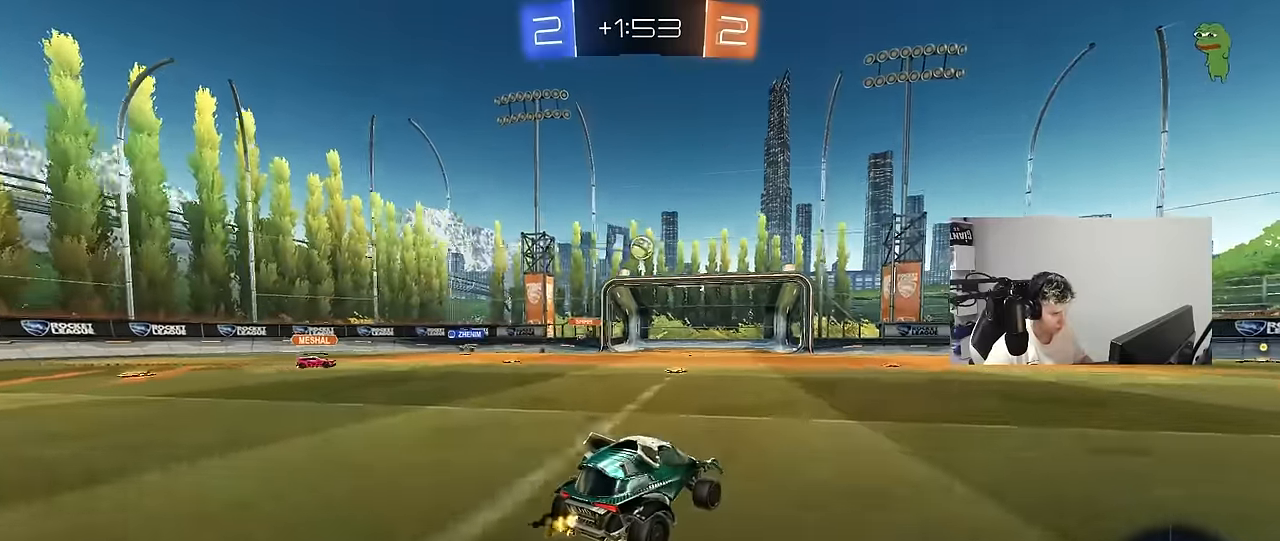
{"keys": ["d", "shift", "w"], "mouse": [], "mouse_move": "still", "events": [[83, "d", "down"], [133, "shift", "down"], [183, "shift", "up"], [467, "shift", "down"]]}
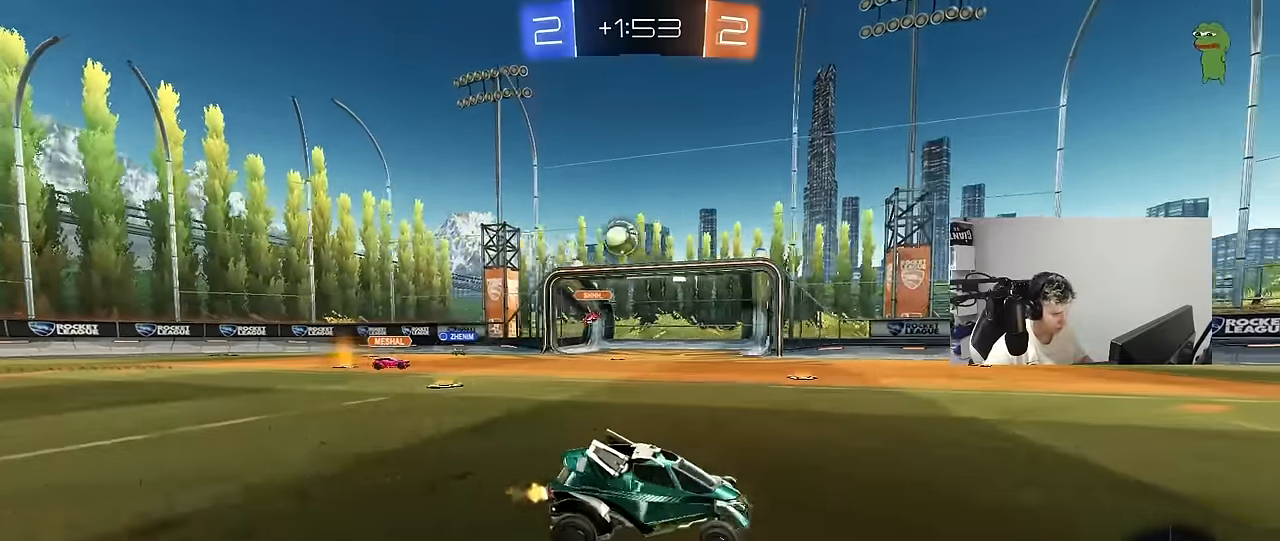
{"keys": ["d"], "mouse": [], "mouse_move": "still", "events": [[67, "shift", "up"], [117, "w", "up"], [150, "s", "down"], [433, "s", "up"]]}
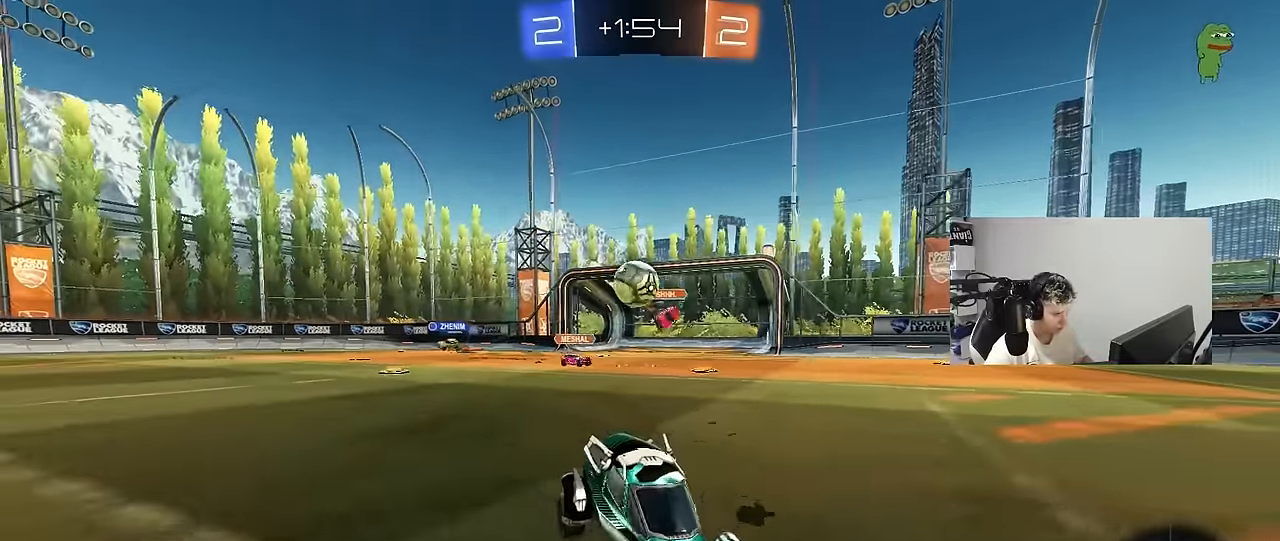
{"keys": ["d", "s"], "mouse": [], "mouse_move": "still", "events": [[83, "w", "down"], [267, "a", "down"], [267, "d", "up"], [350, "a", "up"], [350, "w", "up"], [450, "d", "down"], [450, "s", "down"]]}
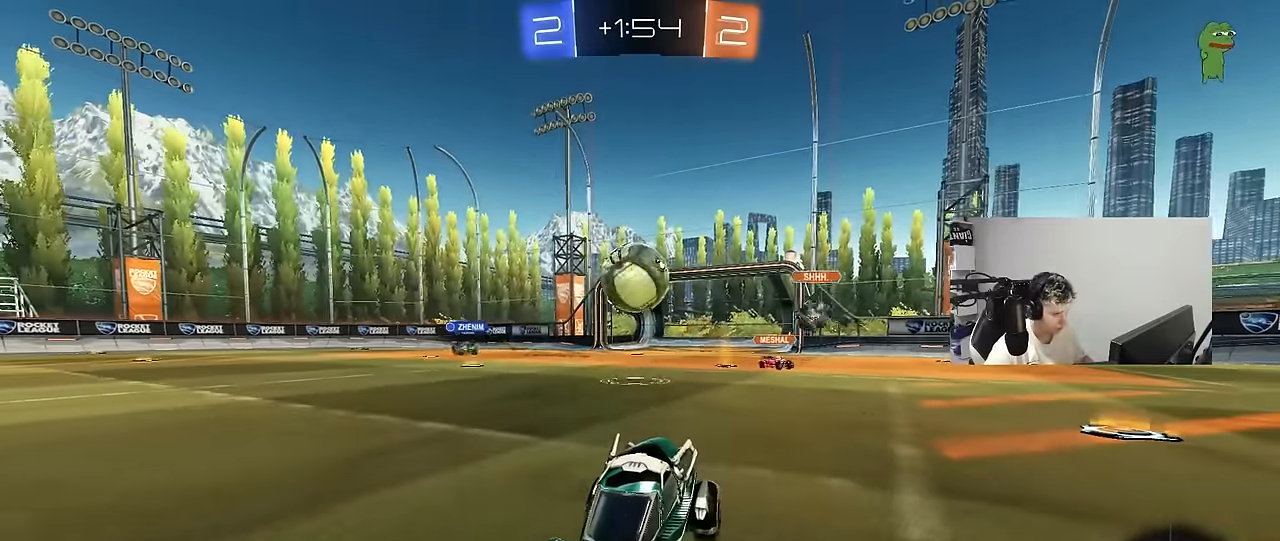
{"keys": ["d", "s"], "mouse": [], "mouse_move": "up", "events": [[133, "mouse_right", "down"], [233, "mouse_right", "up"], [283, "mouse_right", "down"], [417, "mouse_right", "up"]]}
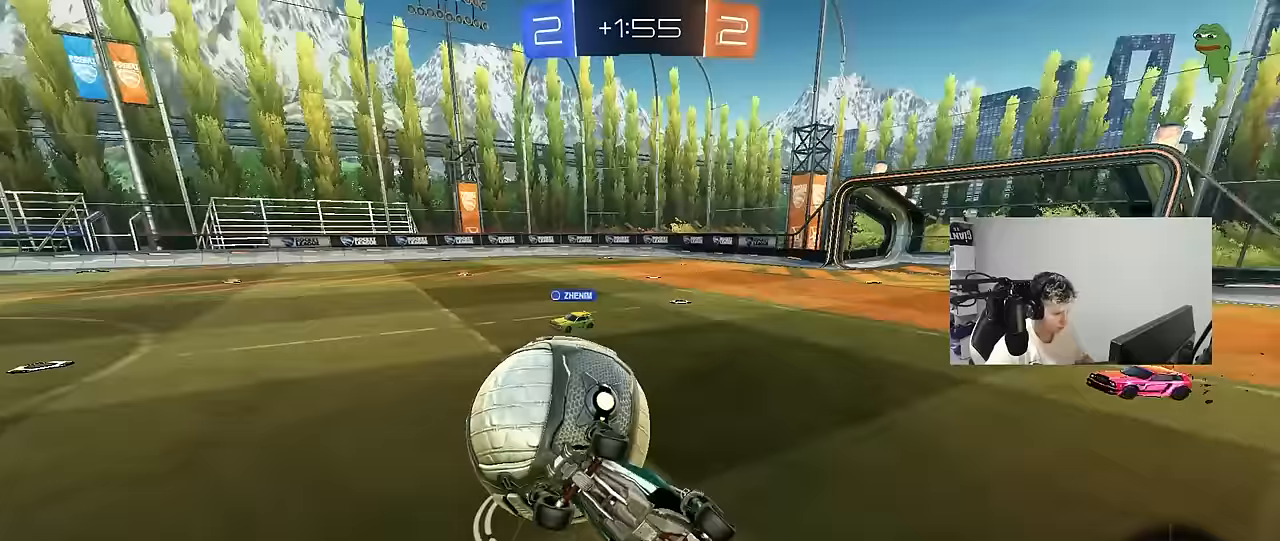
{"keys": ["d", "shift"], "mouse": ["left"], "mouse_move": "still", "events": [[150, "s", "up"], [200, "shift", "down"], [300, "mouse_left", "down"], [300, "w", "down"], [483, "w", "up"]]}
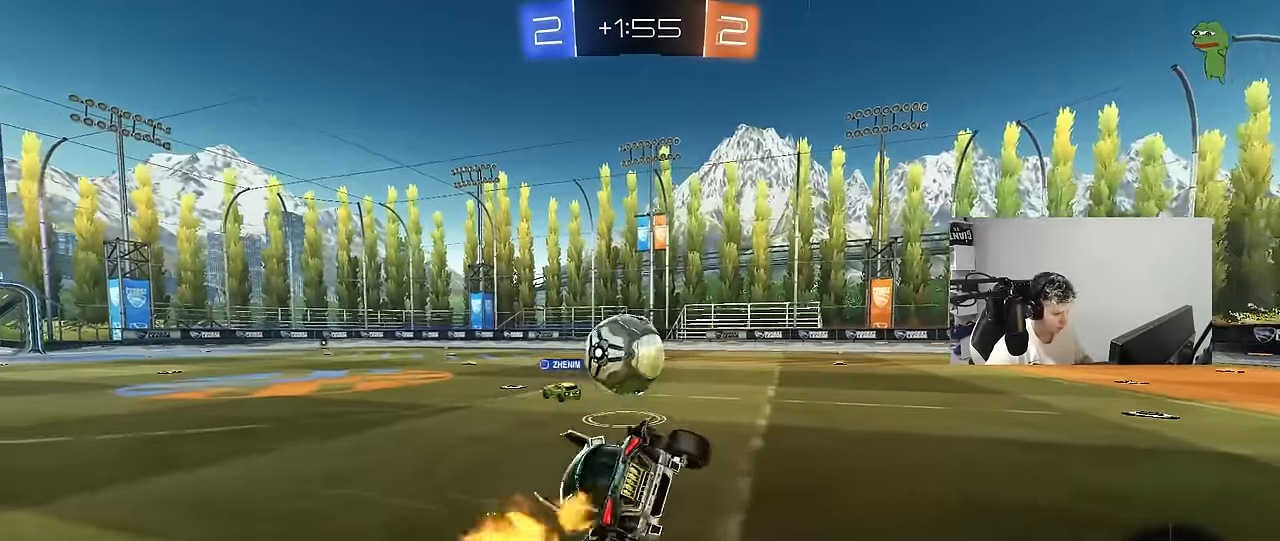
{"keys": ["a", "w"], "mouse": [], "mouse_move": "still", "events": [[33, "shift", "up"], [117, "mouse_left", "up"], [167, "d", "up"], [167, "w", "down"], [450, "a", "down"]]}
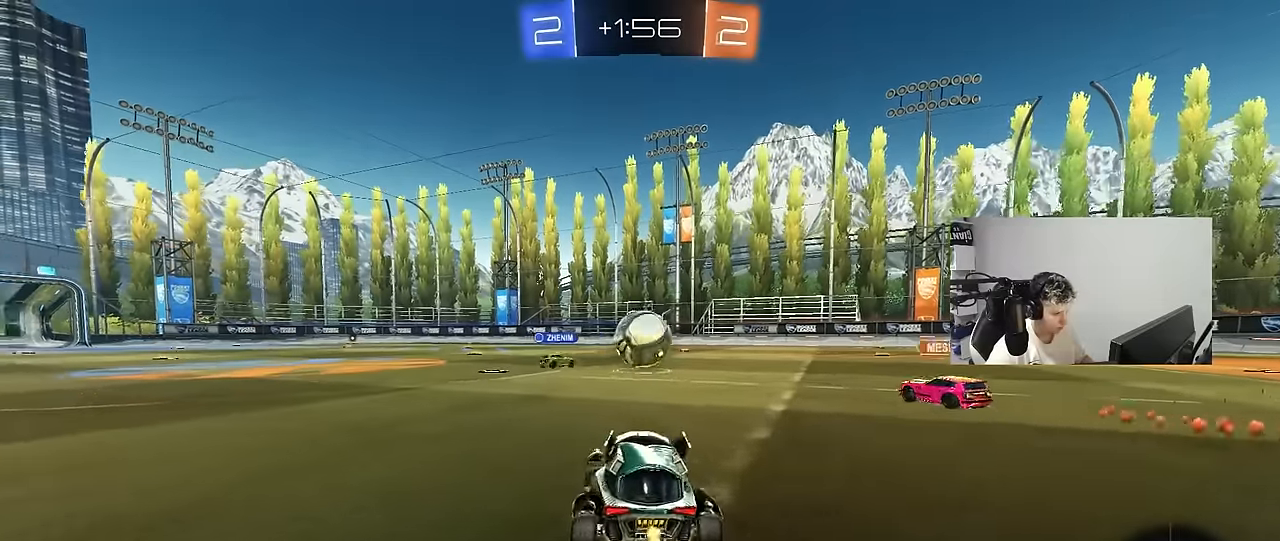
{"keys": ["w"], "mouse": [], "mouse_move": "still", "events": [[83, "a", "up"]]}
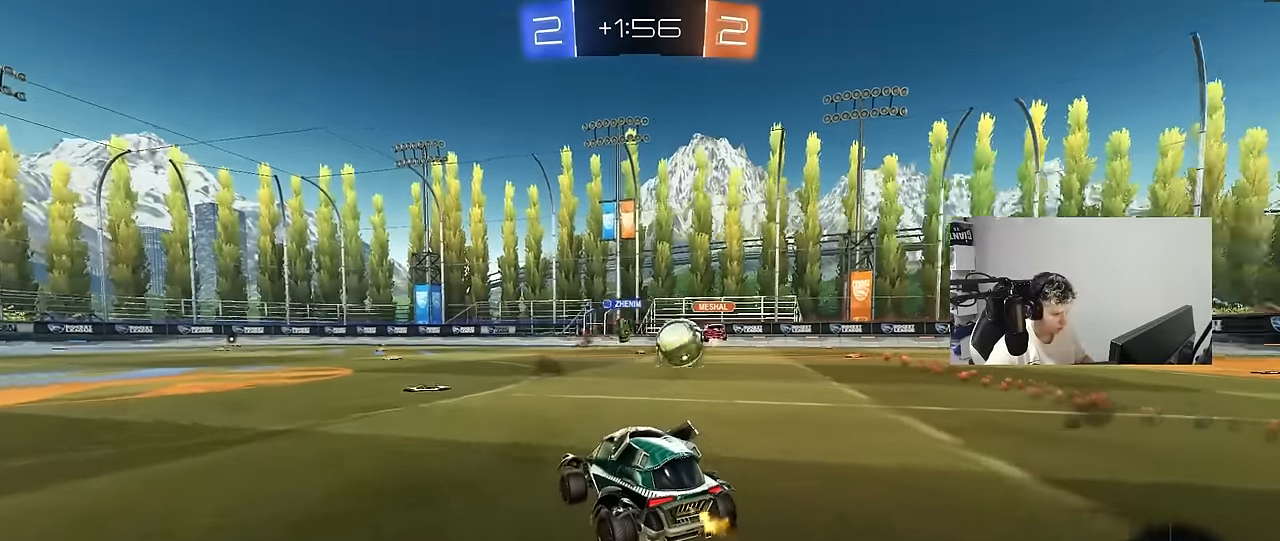
{"keys": ["d", "w"], "mouse": [], "mouse_move": "still", "events": [[200, "a", "down"], [300, "a", "up"], [433, "d", "down"]]}
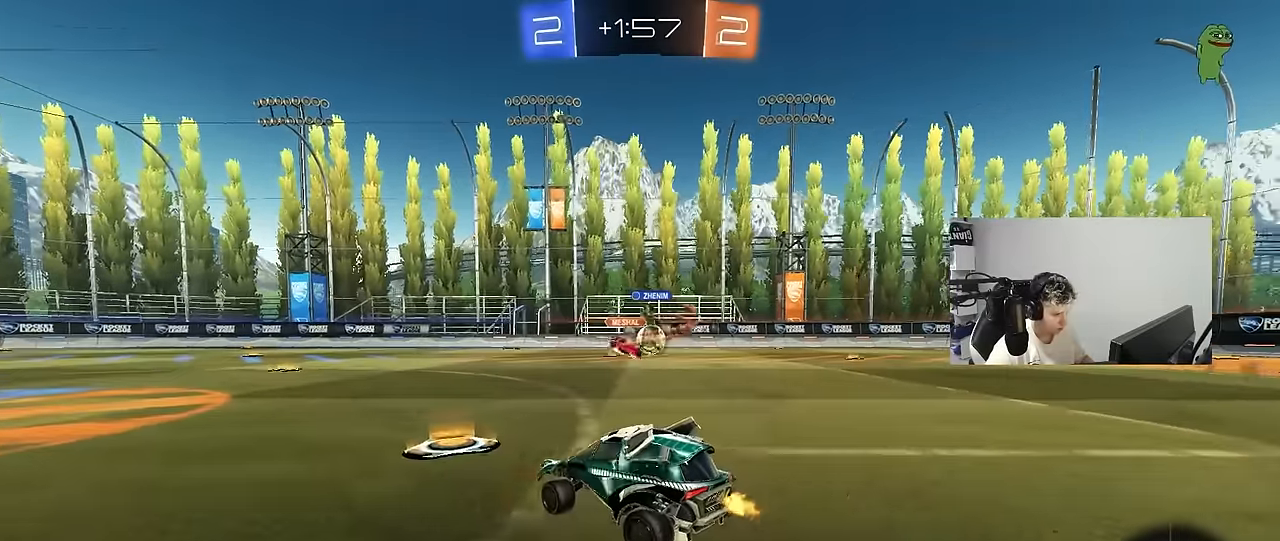
{"keys": ["a", "s", "shift"], "mouse": [], "mouse_move": "still", "events": [[67, "mouse_left", "down"], [67, "mouse_right", "down"], [167, "a", "down"], [167, "d", "up"], [167, "mouse_right", "up"], [167, "shift", "down"], [217, "mouse_right", "down"], [267, "s", "down"], [267, "w", "up"], [400, "mouse_right", "up"], [500, "mouse_left", "up"]]}
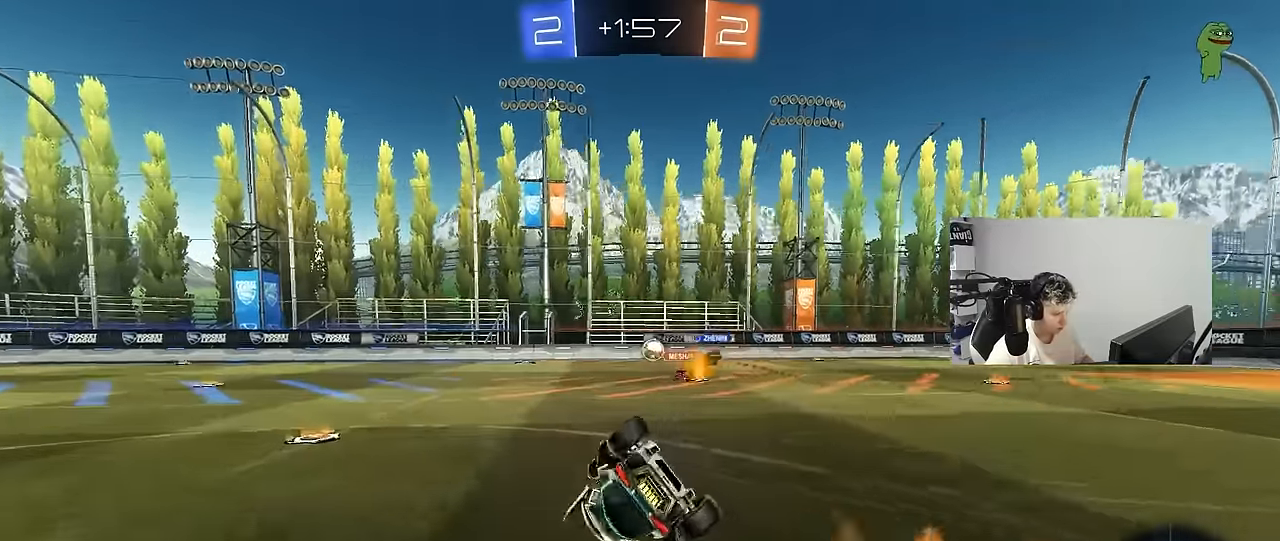
{"keys": ["a", "s"], "mouse": [], "mouse_move": "still", "events": [[183, "s", "up"], [283, "s", "down"], [467, "shift", "up"]]}
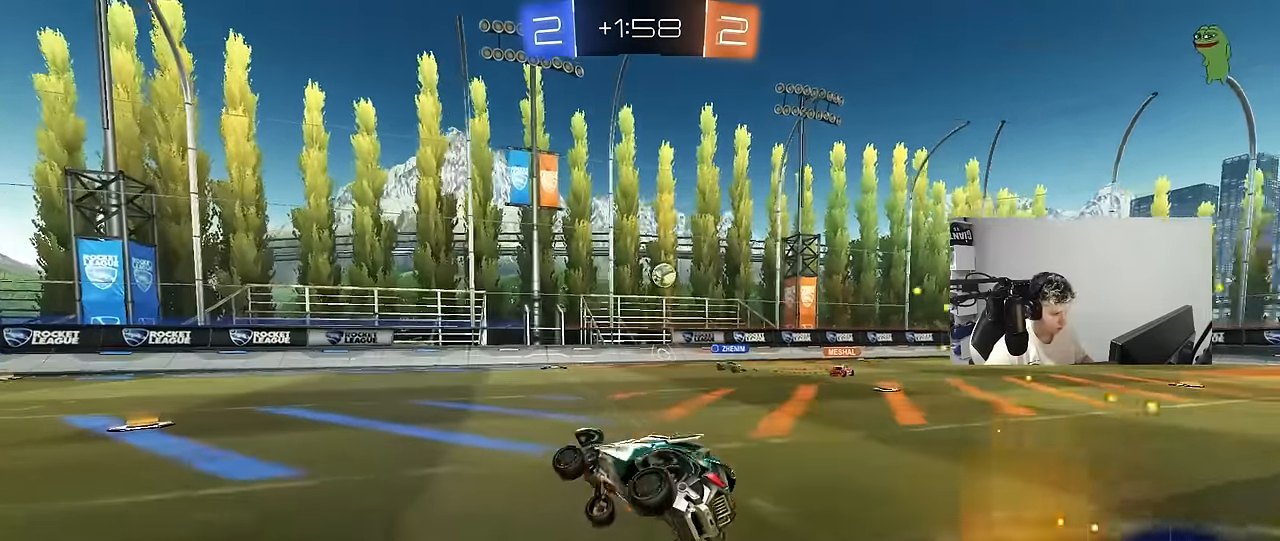
{"keys": ["w"], "mouse": [], "mouse_move": "still", "events": [[67, "a", "up"], [67, "s", "up"], [350, "w", "down"]]}
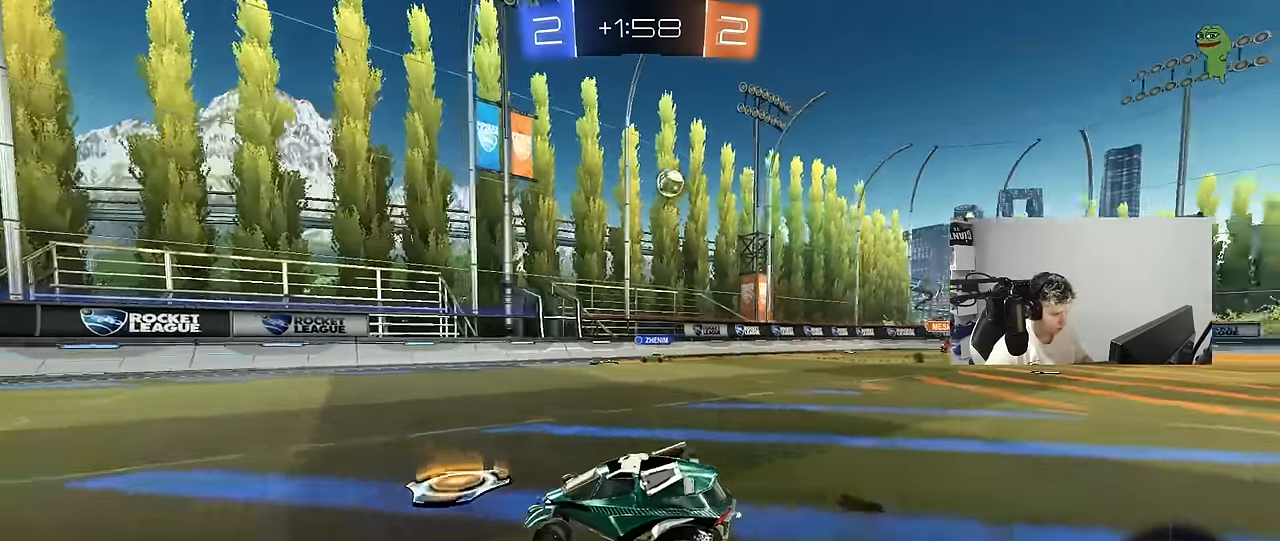
{"keys": ["d", "shift", "w"], "mouse": [], "mouse_move": "still", "events": [[450, "d", "down"], [500, "shift", "down"]]}
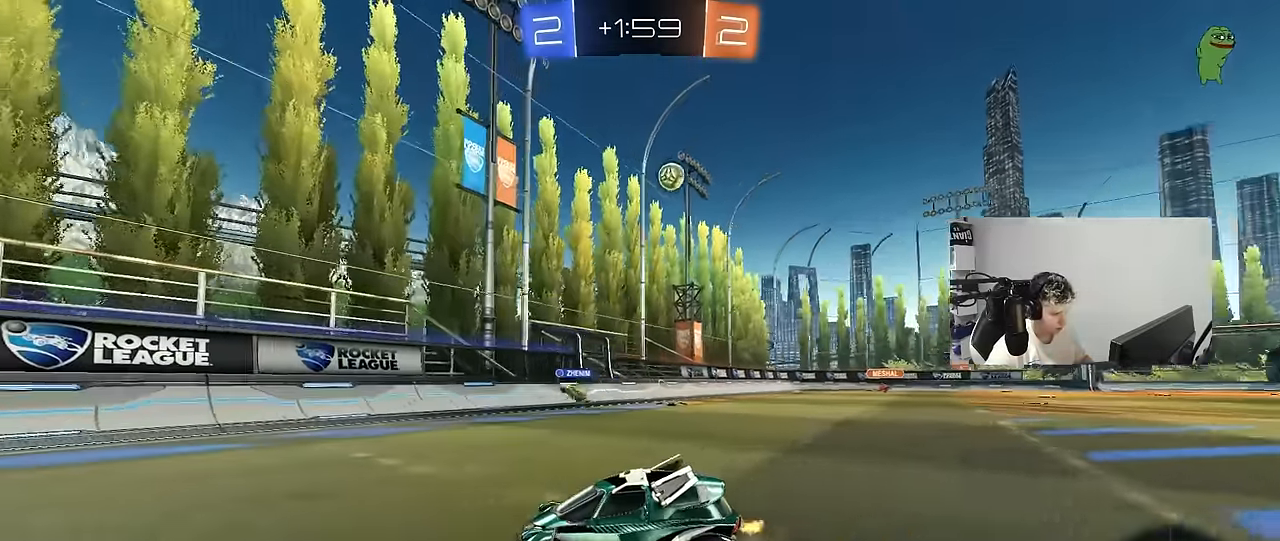
{"keys": ["a", "w"], "mouse": [], "mouse_move": "still", "events": [[183, "a", "down"], [183, "d", "up"], [183, "shift", "up"], [417, "shift", "down"], [467, "shift", "up"]]}
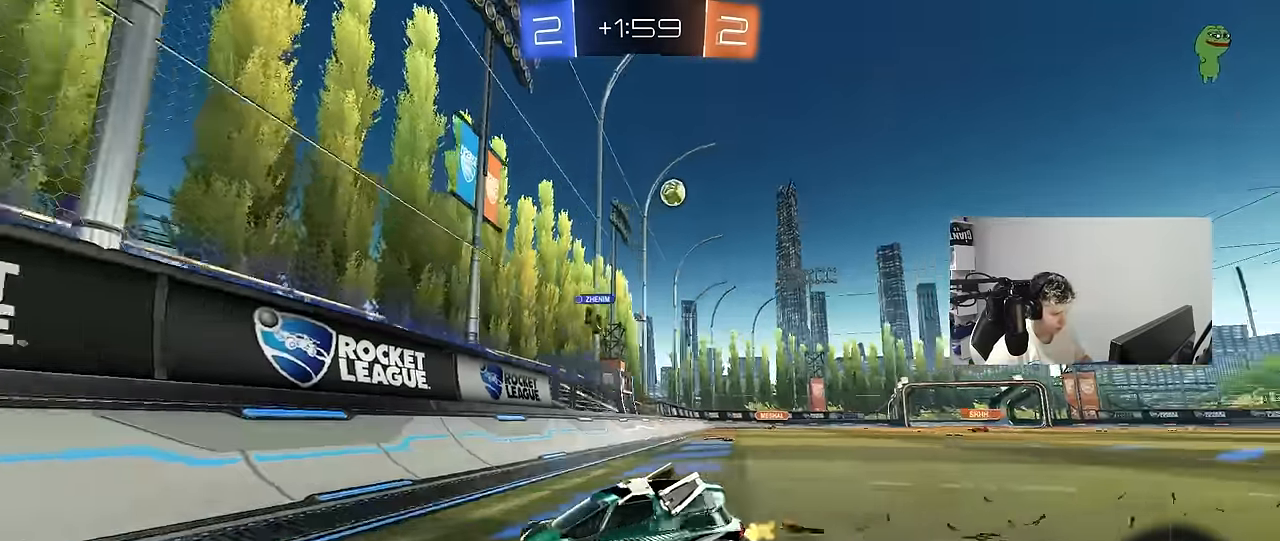
{"keys": ["a", "w"], "mouse": [], "mouse_move": "still", "events": [[17, "mouse_left", "down"], [483, "mouse_left", "up"]]}
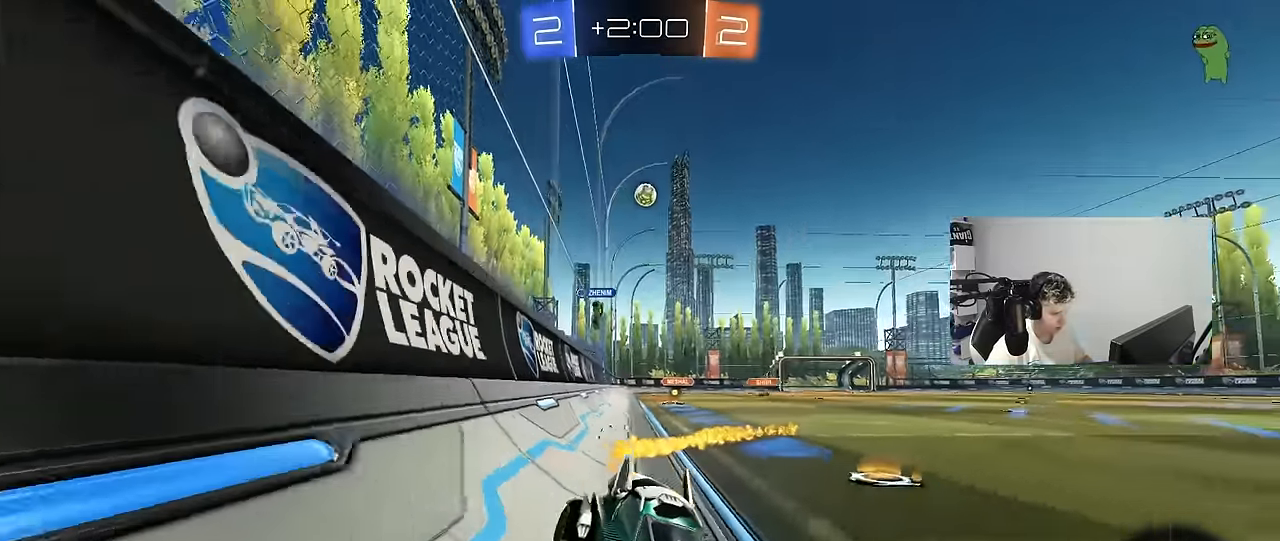
{"keys": ["a", "shift", "w"], "mouse": [], "mouse_move": "still", "events": [[33, "a", "up"], [117, "a", "down"], [167, "shift", "down"]]}
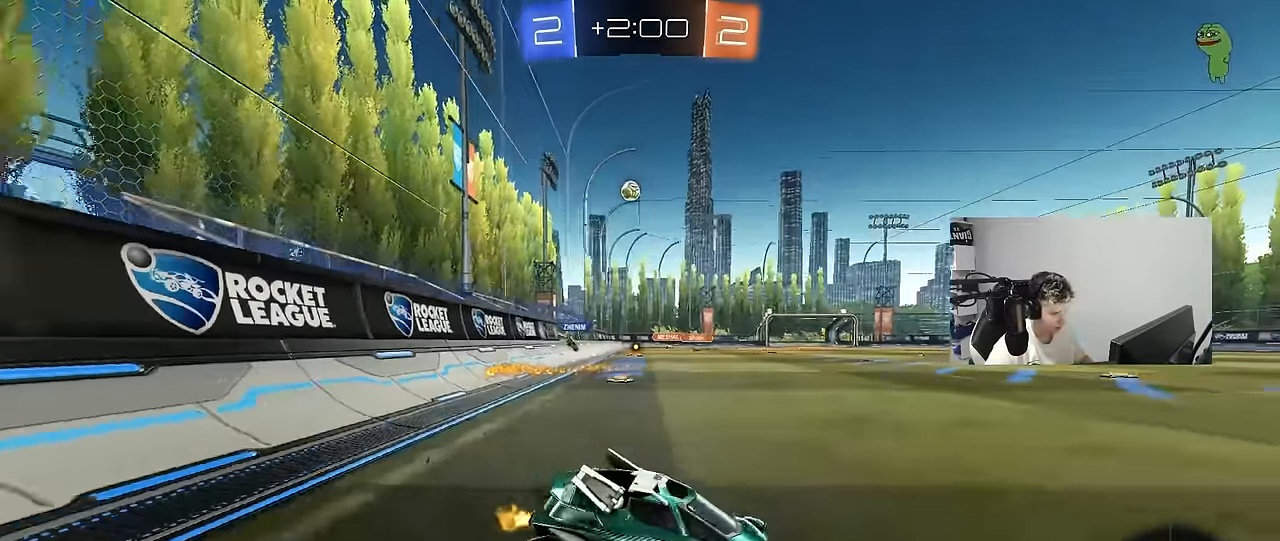
{"keys": [], "mouse": [], "mouse_move": "still", "events": [[100, "w", "up"], [183, "s", "down"], [233, "a", "up"], [233, "shift", "up"], [367, "a", "down"], [466, "a", "up"], [466, "s", "up"]]}
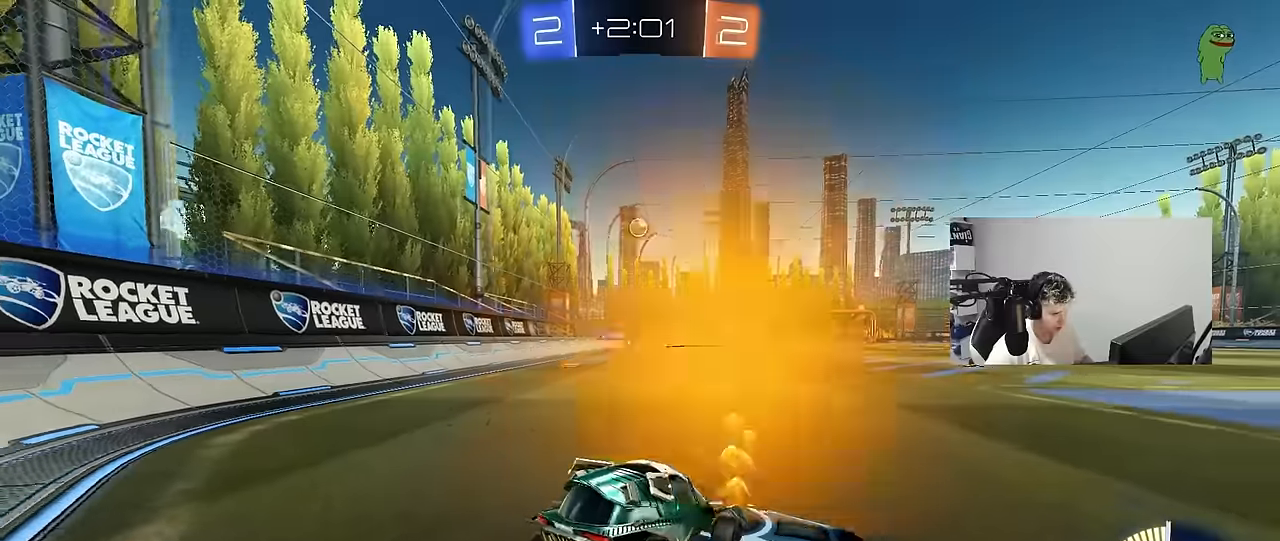
{"keys": ["w"], "mouse": ["left"], "mouse_move": "still", "events": [[66, "d", "down"], [66, "w", "down"], [150, "mouse_left", "down"], [300, "d", "up"]]}